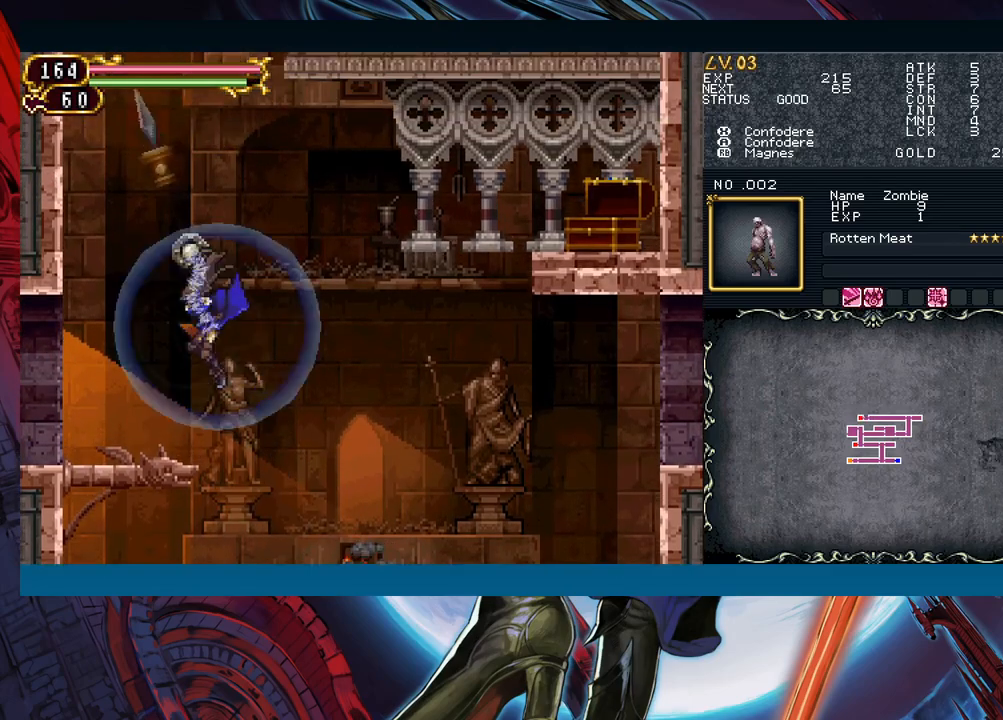
Gameplay with a controller (Xbox layout); each line is a JSON object with the inputs held at the frame after it. "events" lists button and stick changes between this image and that frame as [ms after this image, input, new state], when the widget could be followed in between. Not read: L2 R2.
{"buttons": [], "left_stick": "left", "right_stick": "center", "events": [[167, "B", "up"], [333, "R1", "up"], [350, "left_stick", "center"], [450, "left_stick", "left"]]}
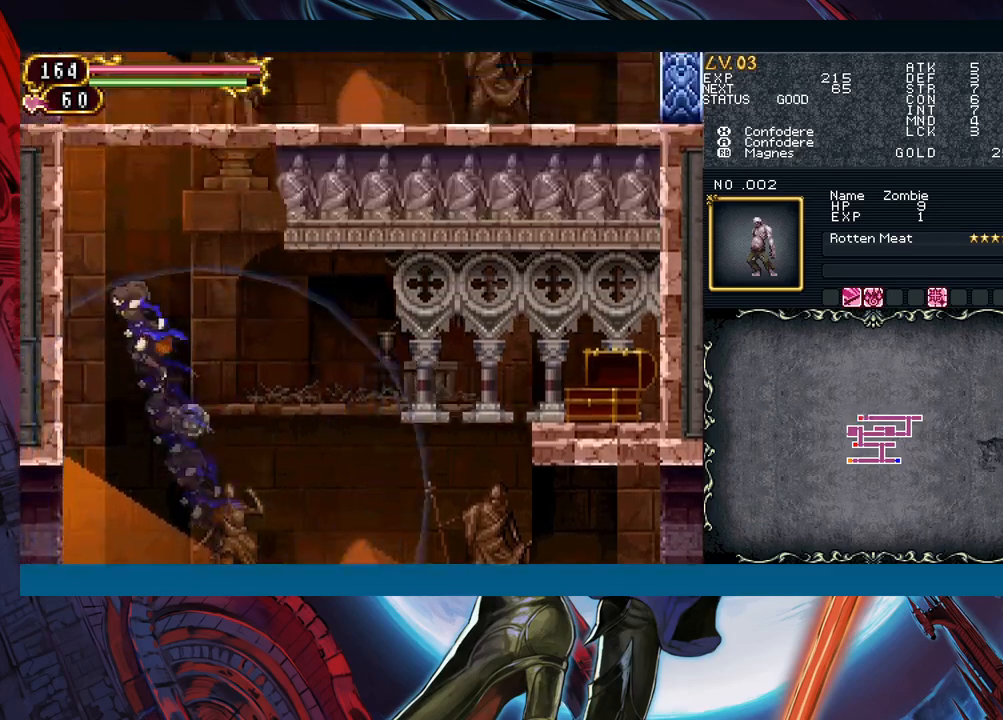
{"buttons": [], "left_stick": "left", "right_stick": "center", "events": []}
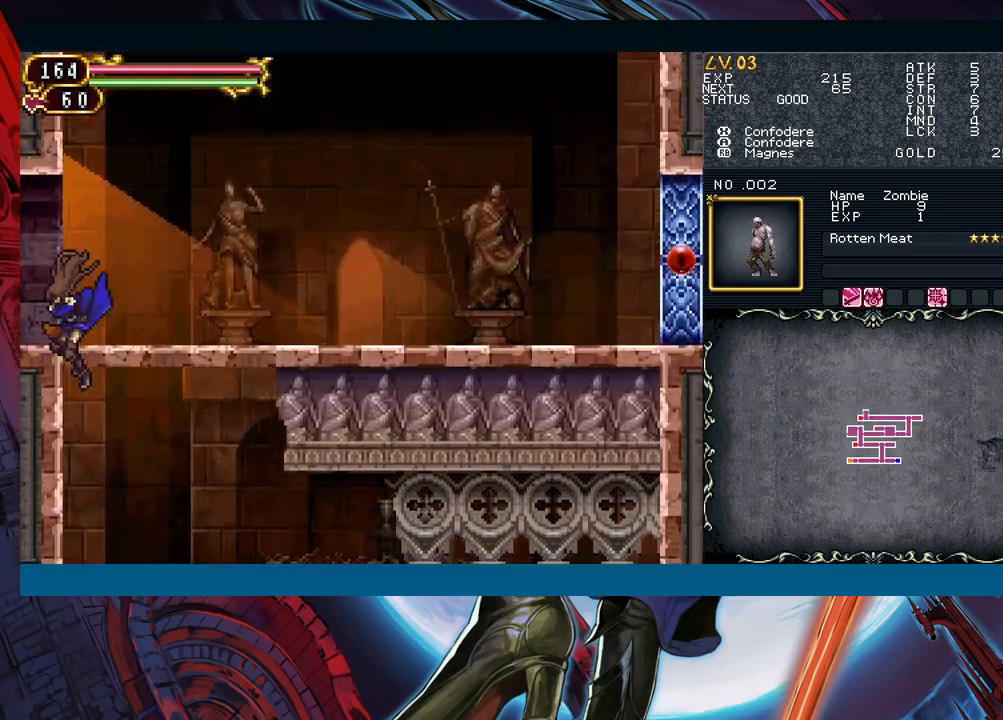
{"buttons": ["R1"], "left_stick": "down-right", "right_stick": "center", "events": [[83, "B", "down"], [233, "B", "up"], [233, "left_stick", "right"], [333, "R1", "down"], [433, "left_stick", "down-right"]]}
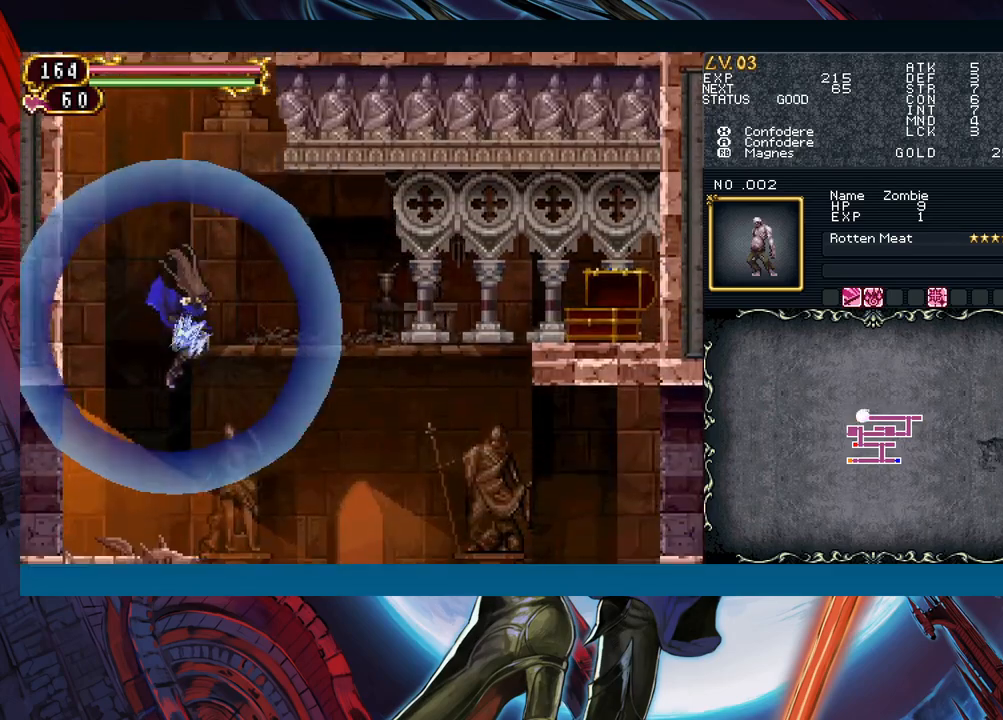
{"buttons": [], "left_stick": "center", "right_stick": "center", "events": [[350, "R1", "up"], [400, "left_stick", "center"]]}
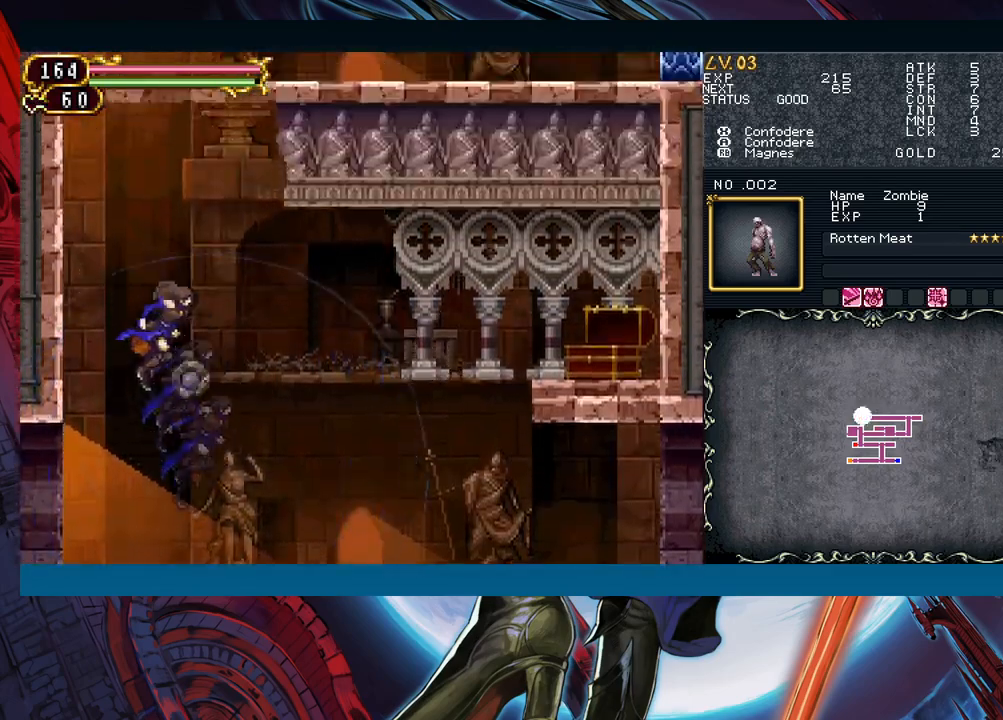
{"buttons": [], "left_stick": "left", "right_stick": "center", "events": [[83, "left_stick", "left"]]}
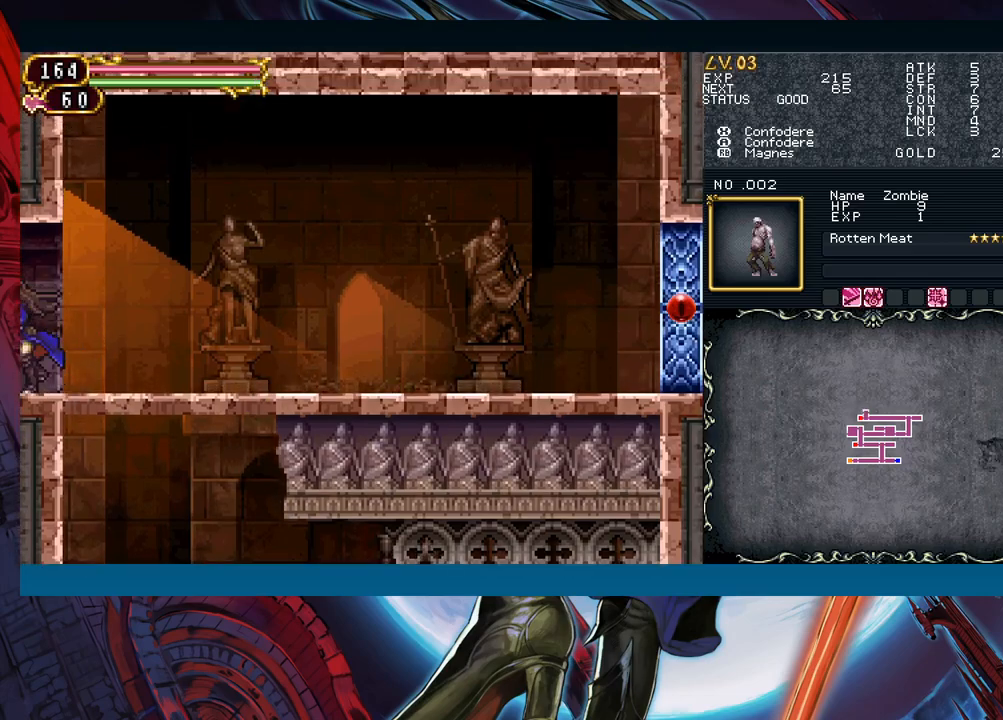
{"buttons": ["B"], "left_stick": "down-right", "right_stick": "center", "events": [[83, "left_stick", "right"], [467, "left_stick", "down-right"], [500, "B", "down"]]}
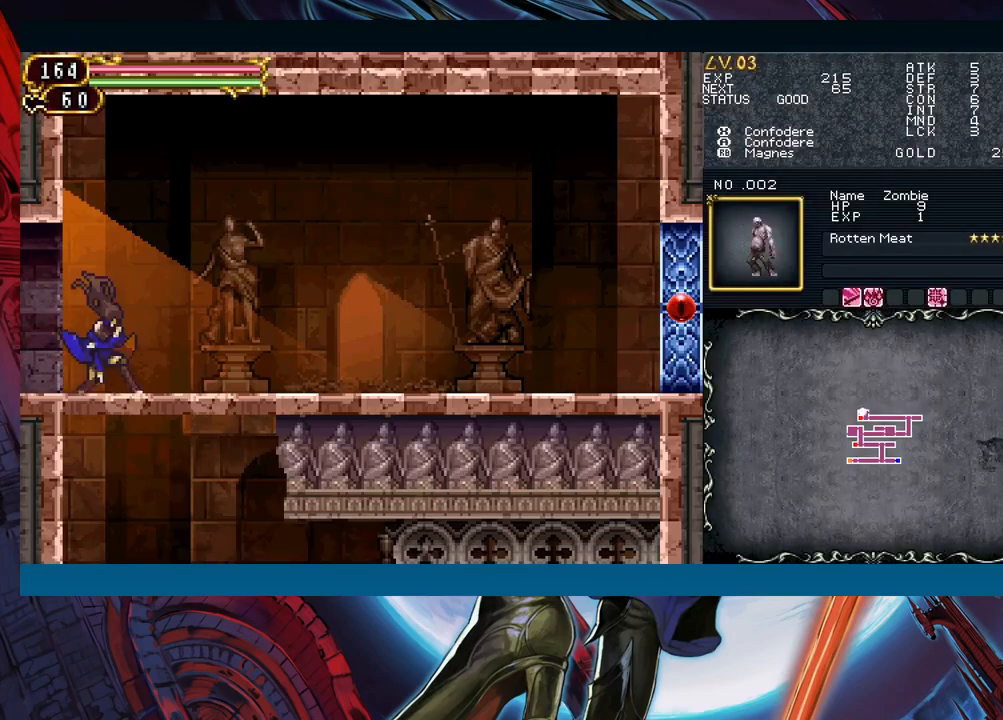
{"buttons": ["R1"], "left_stick": "up-right", "right_stick": "center", "events": [[100, "B", "up"], [167, "left_stick", "right"], [300, "left_stick", "up-right"], [367, "R1", "down"]]}
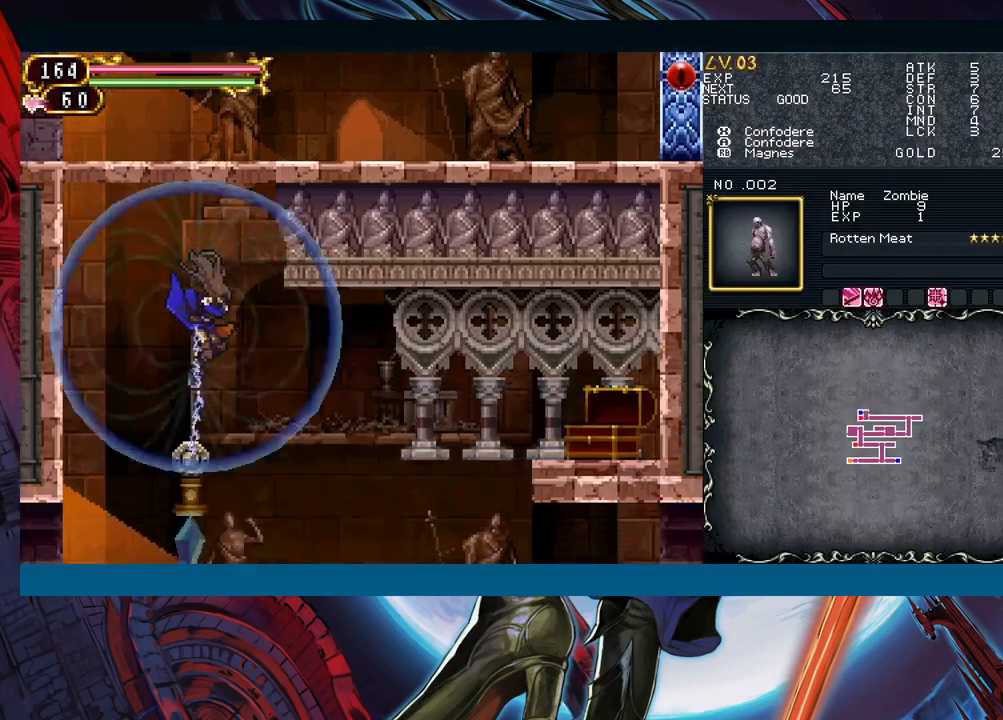
{"buttons": [], "left_stick": "left", "right_stick": "center", "events": [[433, "R1", "up"], [483, "left_stick", "left"]]}
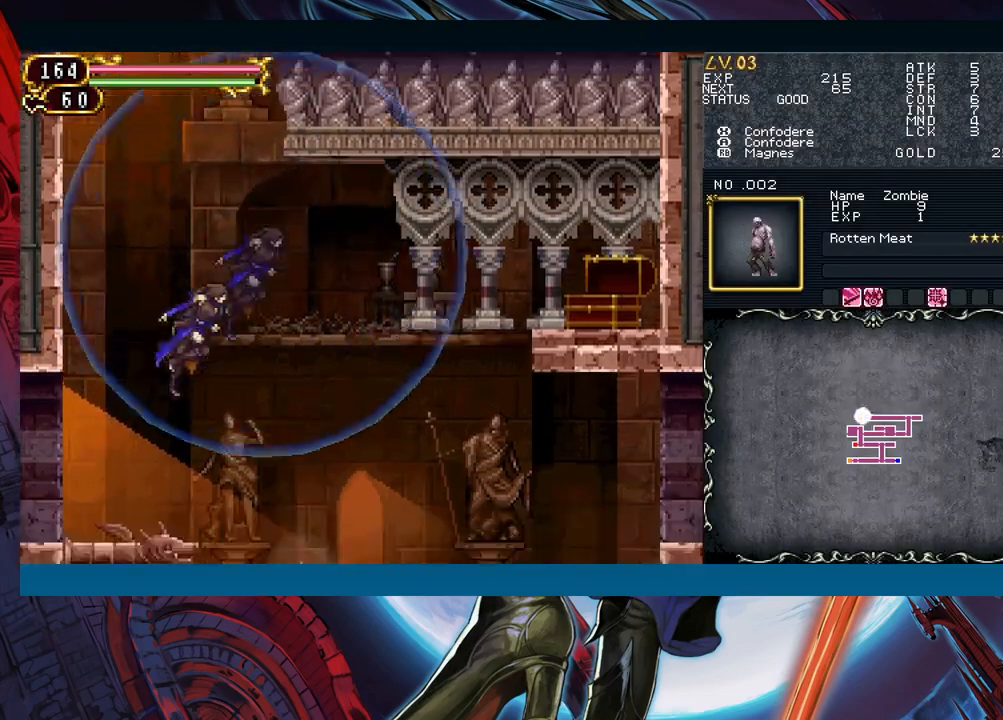
{"buttons": [], "left_stick": "left", "right_stick": "center", "events": []}
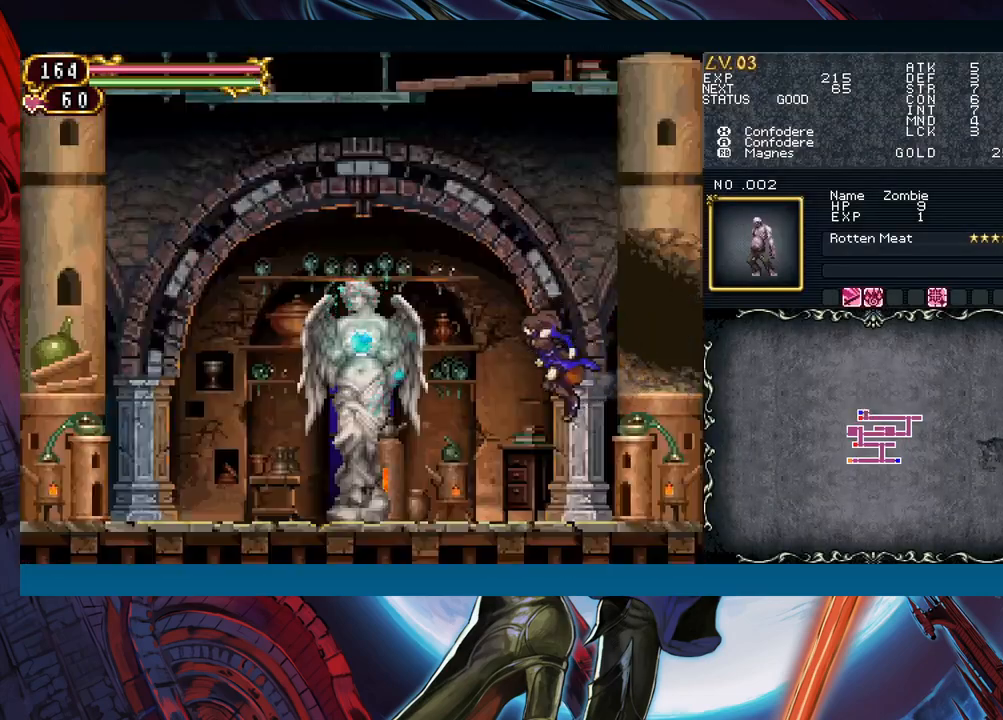
{"buttons": [], "left_stick": "up-left", "right_stick": "center", "events": [[483, "left_stick", "up-left"]]}
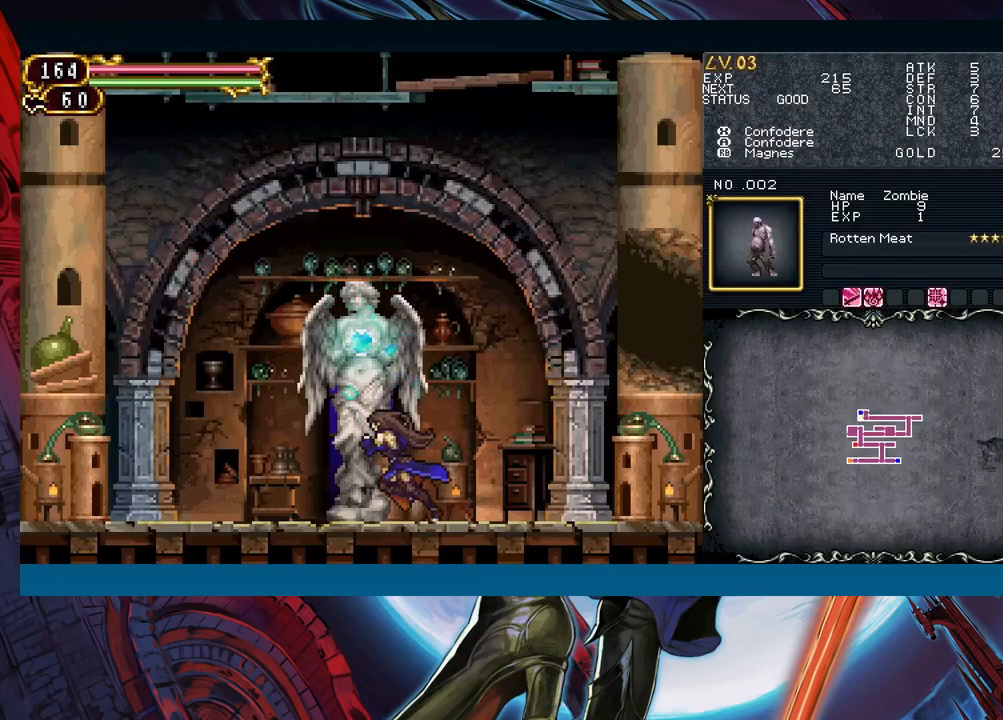
{"buttons": [], "left_stick": "up", "right_stick": "center", "events": [[33, "left_stick", "up"], [133, "left_stick", "center"], [183, "left_stick", "left"], [333, "left_stick", "center"], [433, "left_stick", "up"]]}
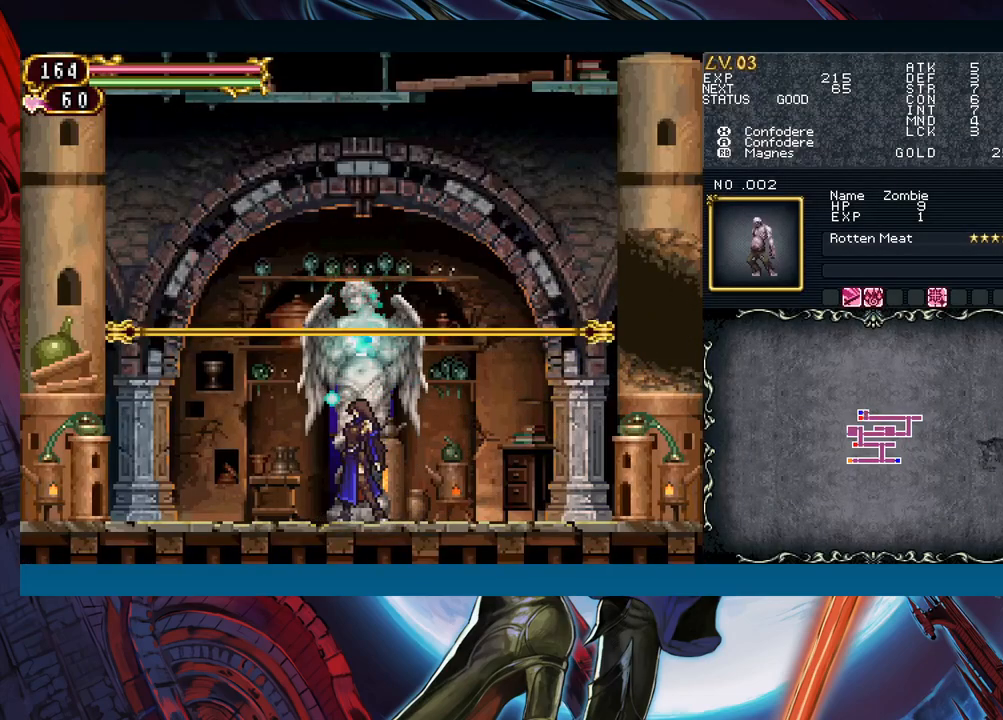
{"buttons": [], "left_stick": "center", "right_stick": "center", "events": [[83, "left_stick", "center"], [250, "left_stick", "left"], [317, "A", "down"], [350, "left_stick", "center"], [367, "A", "up"]]}
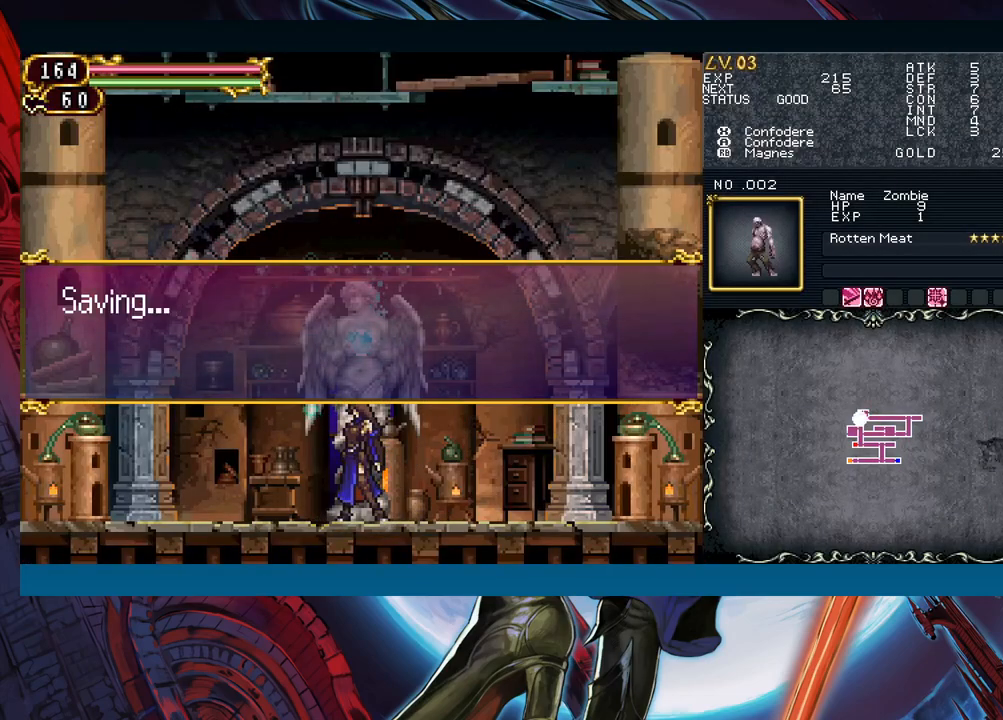
{"buttons": [], "left_stick": "left", "right_stick": "center", "events": [[200, "left_stick", "right"], [250, "A", "down"], [300, "A", "up"], [500, "left_stick", "left"]]}
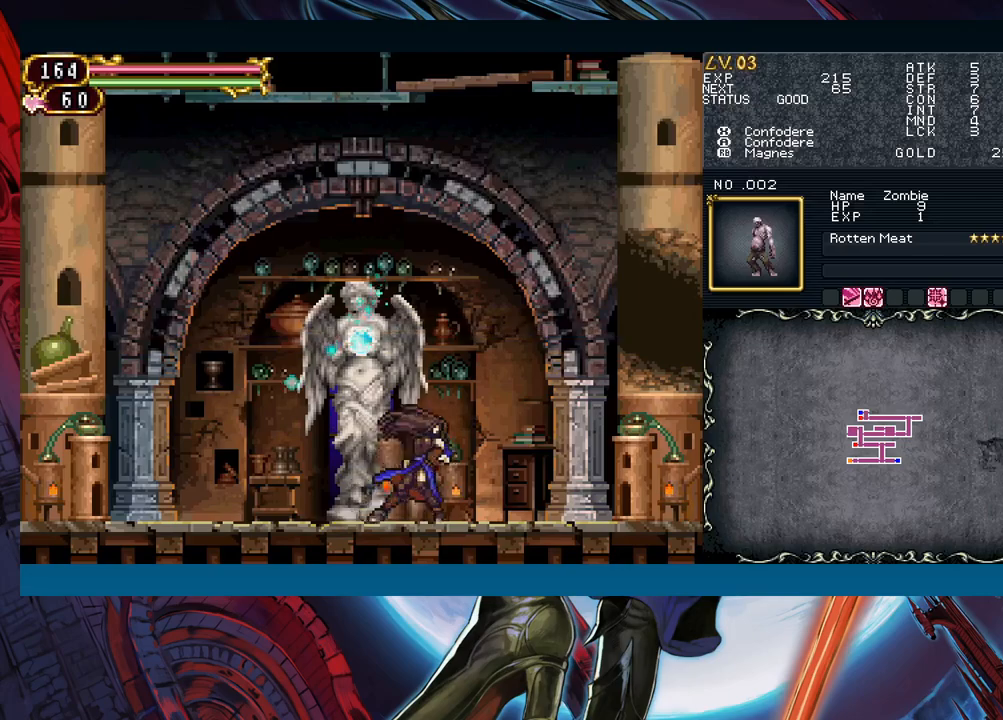
{"buttons": ["B"], "left_stick": "down-right", "right_stick": "center", "events": [[33, "Y", "down"], [50, "B", "down"], [50, "Y", "up"], [100, "B", "up"], [100, "left_stick", "right"], [350, "left_stick", "left"], [383, "Y", "down"], [417, "B", "down"], [433, "Y", "up"], [433, "left_stick", "down-right"]]}
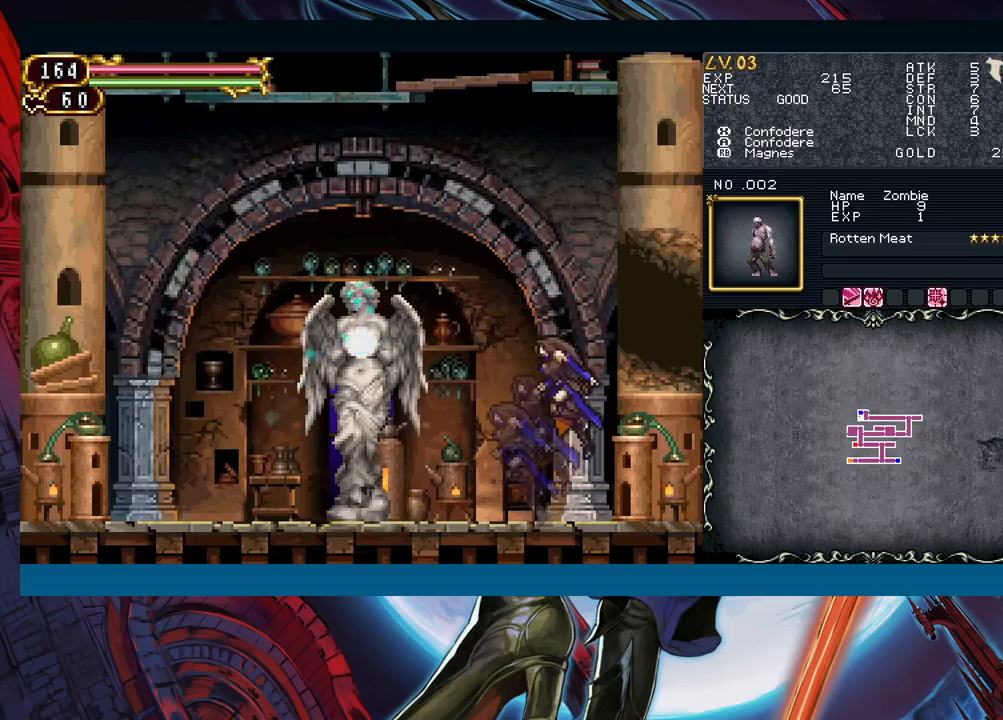
{"buttons": [], "left_stick": "down-right", "right_stick": "center", "events": [[167, "B", "up"]]}
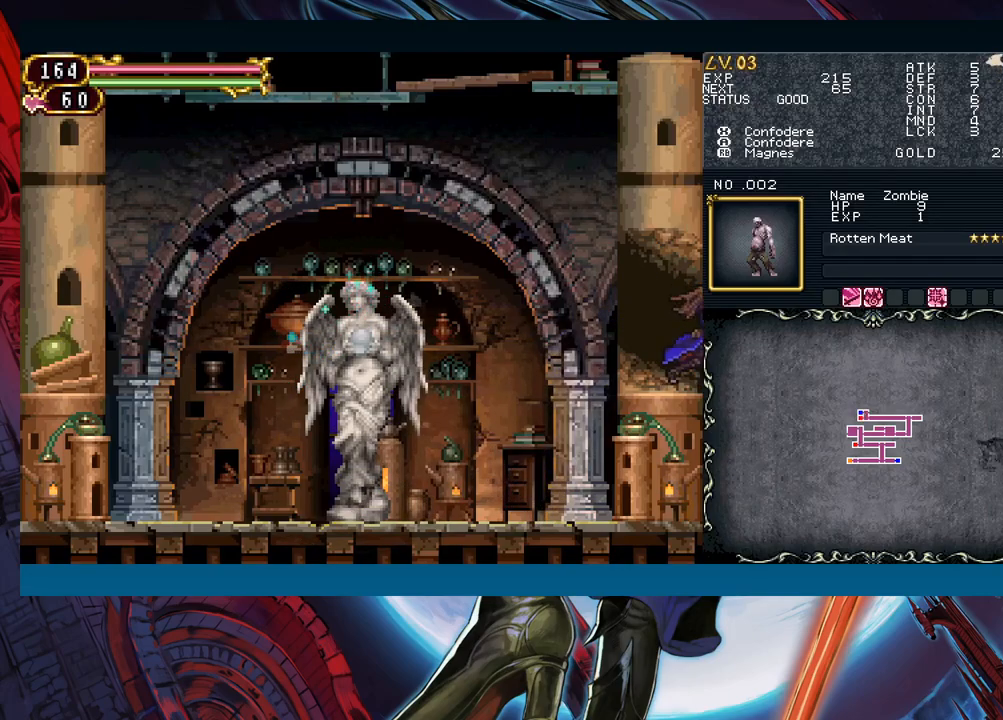
{"buttons": ["R1"], "left_stick": "down", "right_stick": "center", "events": [[283, "B", "down"], [383, "R1", "down"], [417, "B", "up"], [500, "left_stick", "down"]]}
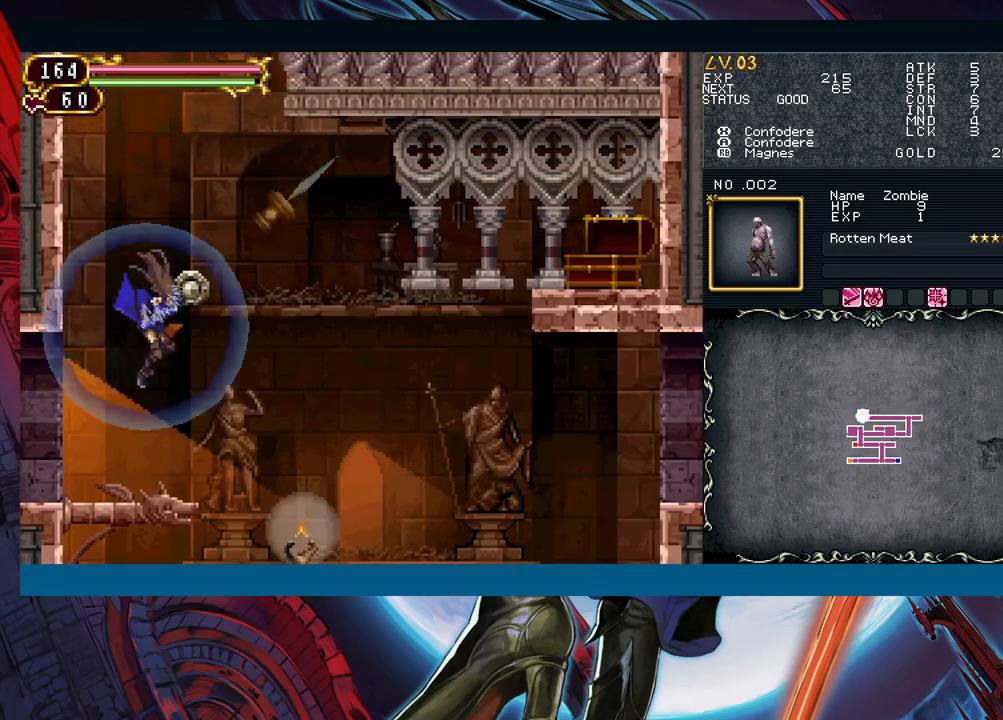
{"buttons": [], "left_stick": "right", "right_stick": "center", "events": [[317, "R1", "up"], [333, "left_stick", "center"], [467, "left_stick", "right"]]}
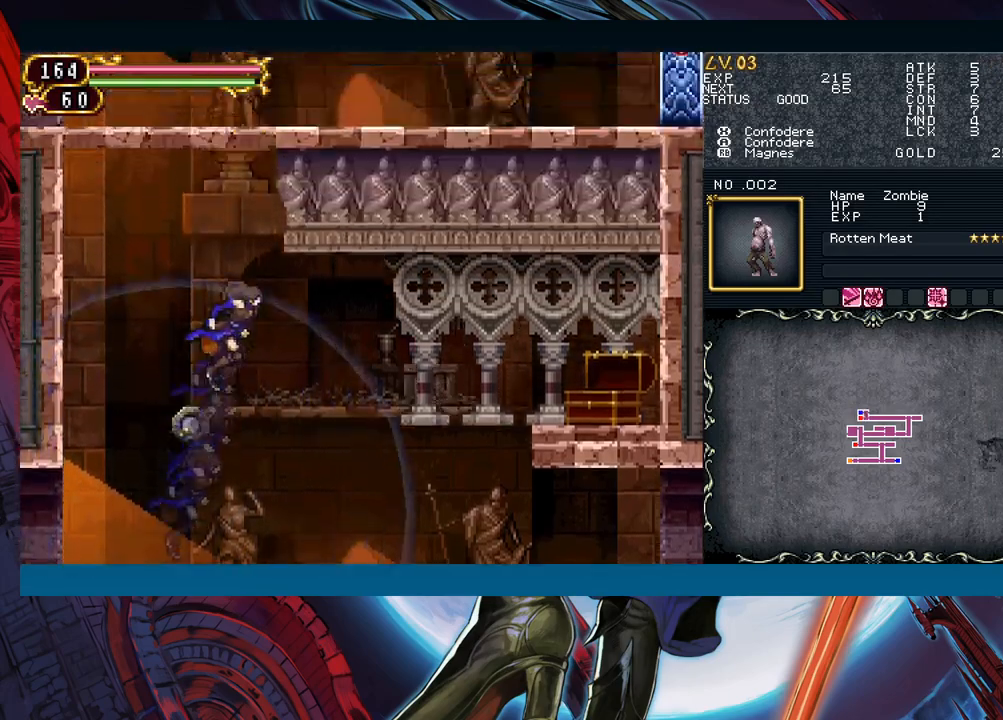
{"buttons": [], "left_stick": "left", "right_stick": "center", "events": [[500, "left_stick", "left"]]}
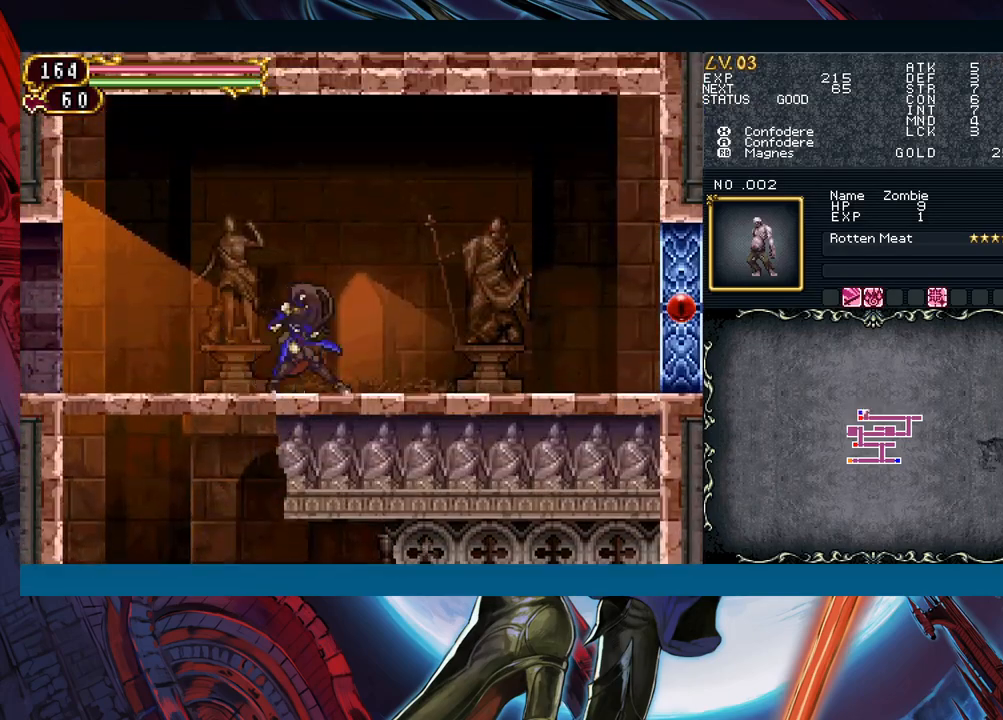
{"buttons": [], "left_stick": "down-right", "right_stick": "center", "events": [[17, "Y", "down"], [50, "B", "down"], [50, "Y", "up"], [83, "B", "up"], [83, "left_stick", "down-right"], [150, "left_stick", "right"], [317, "left_stick", "left"], [350, "Y", "down"], [367, "B", "down"], [367, "Y", "up"], [400, "B", "up"], [400, "left_stick", "down-right"]]}
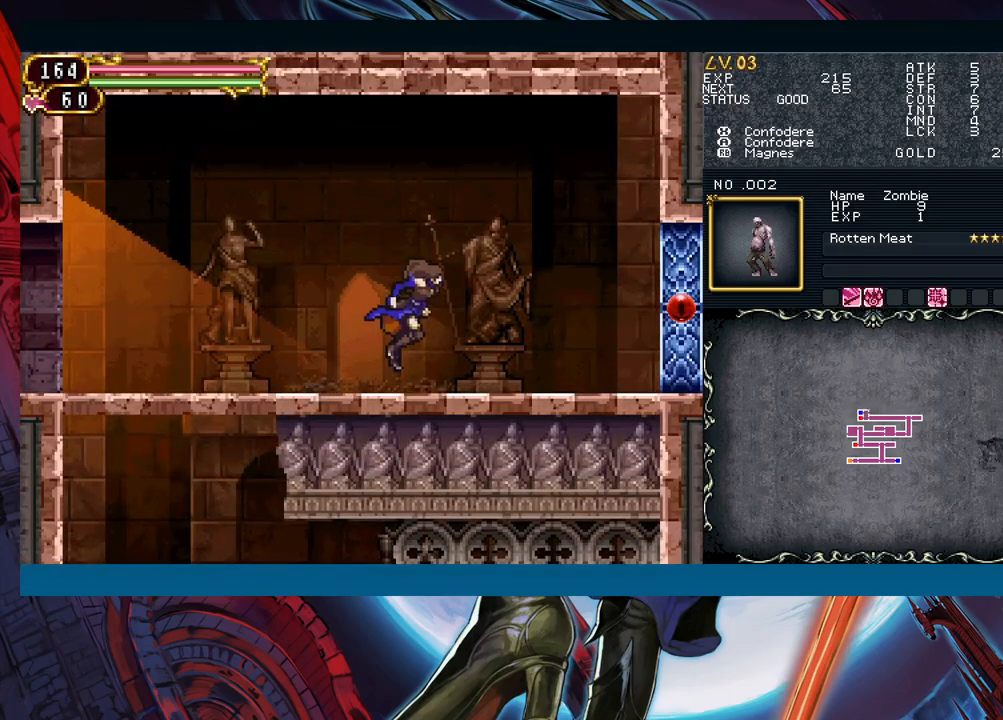
{"buttons": [], "left_stick": "down-right", "right_stick": "center", "events": [[117, "left_stick", "left"], [150, "Y", "down"], [183, "B", "down"], [183, "Y", "up"], [200, "B", "up"], [200, "left_stick", "down-right"], [400, "left_stick", "left"], [433, "Y", "down"], [467, "B", "down"], [467, "Y", "up"], [483, "B", "up"], [500, "left_stick", "down-right"]]}
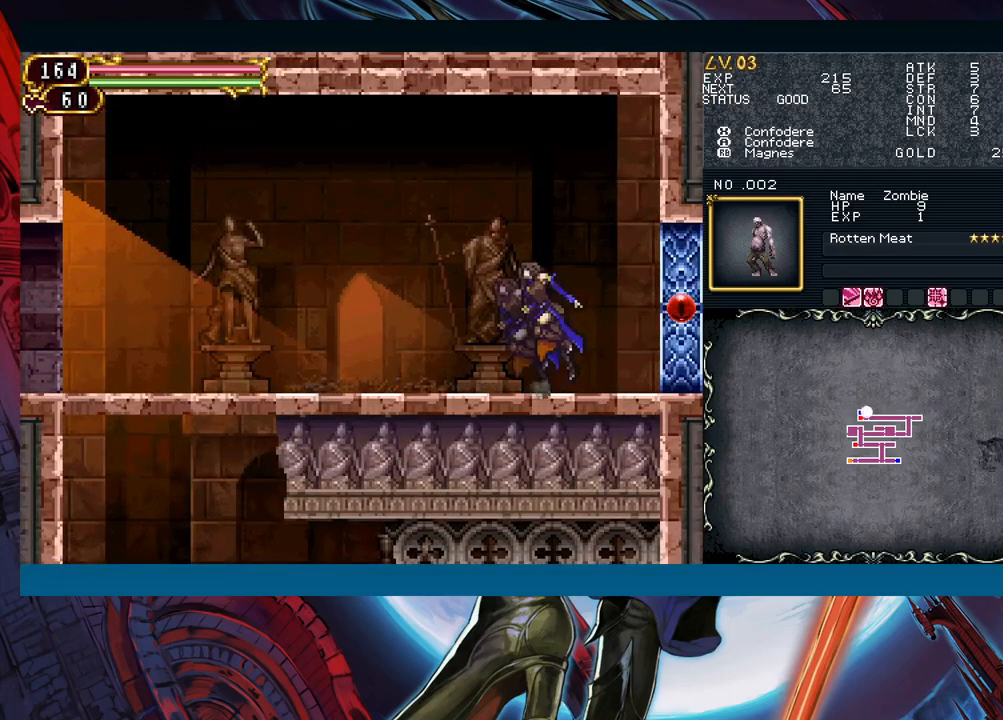
{"buttons": [], "left_stick": "center", "right_stick": "center", "events": [[250, "left_stick", "center"], [367, "left_stick", "down-right"], [450, "left_stick", "center"]]}
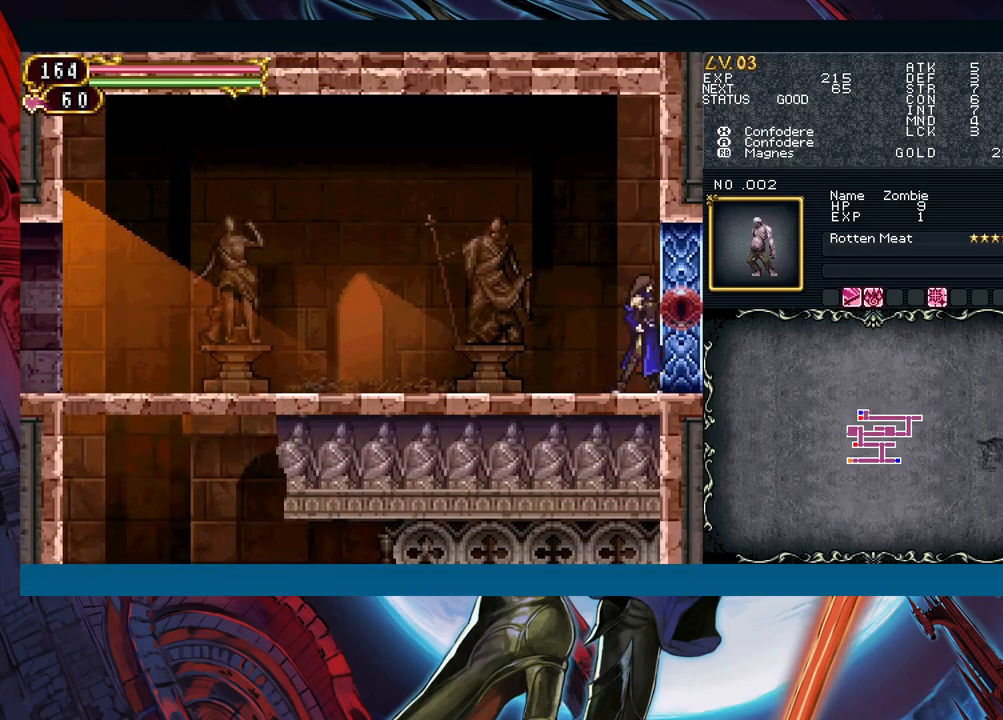
{"buttons": [], "left_stick": "center", "right_stick": "center", "events": [[50, "left_stick", "down"], [100, "left_stick", "center"]]}
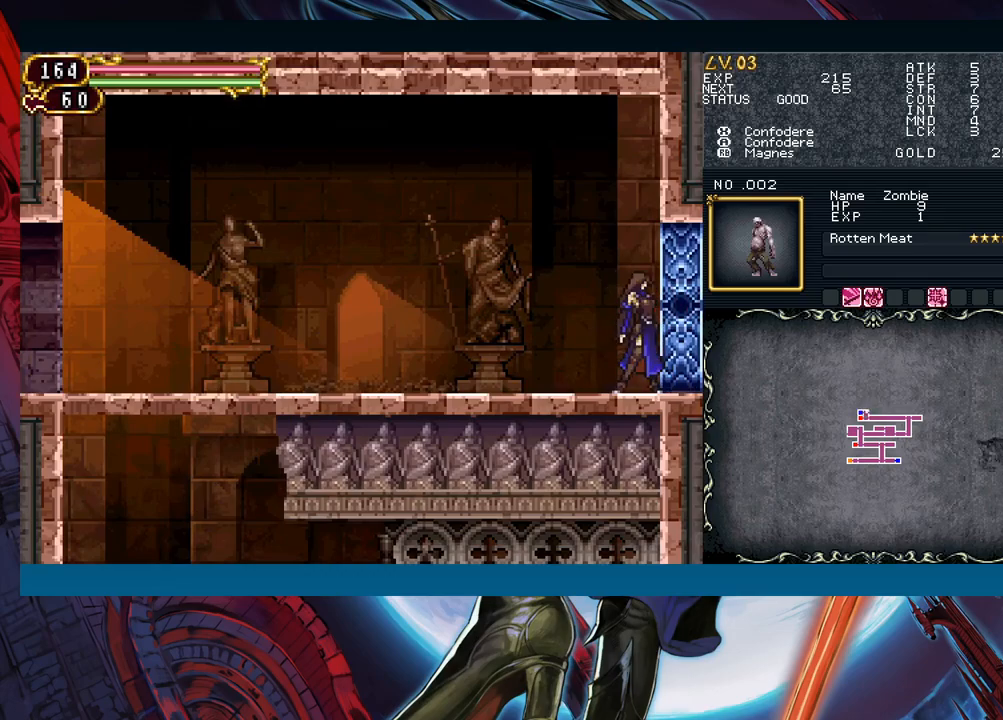
{"buttons": [], "left_stick": "center", "right_stick": "center", "events": []}
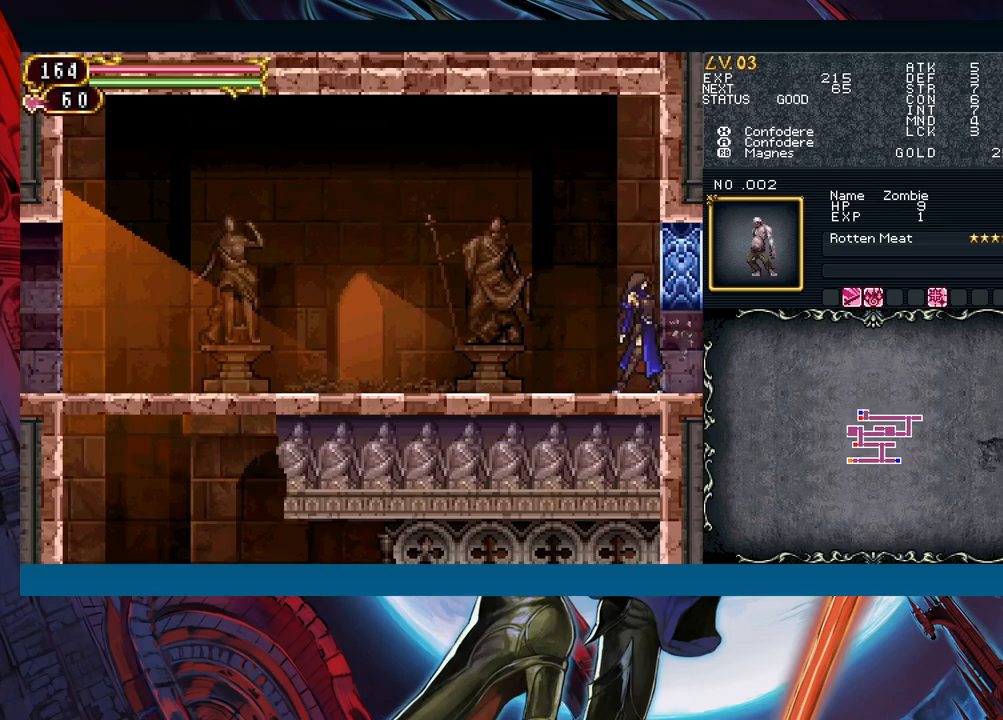
{"buttons": [], "left_stick": "center", "right_stick": "center", "events": []}
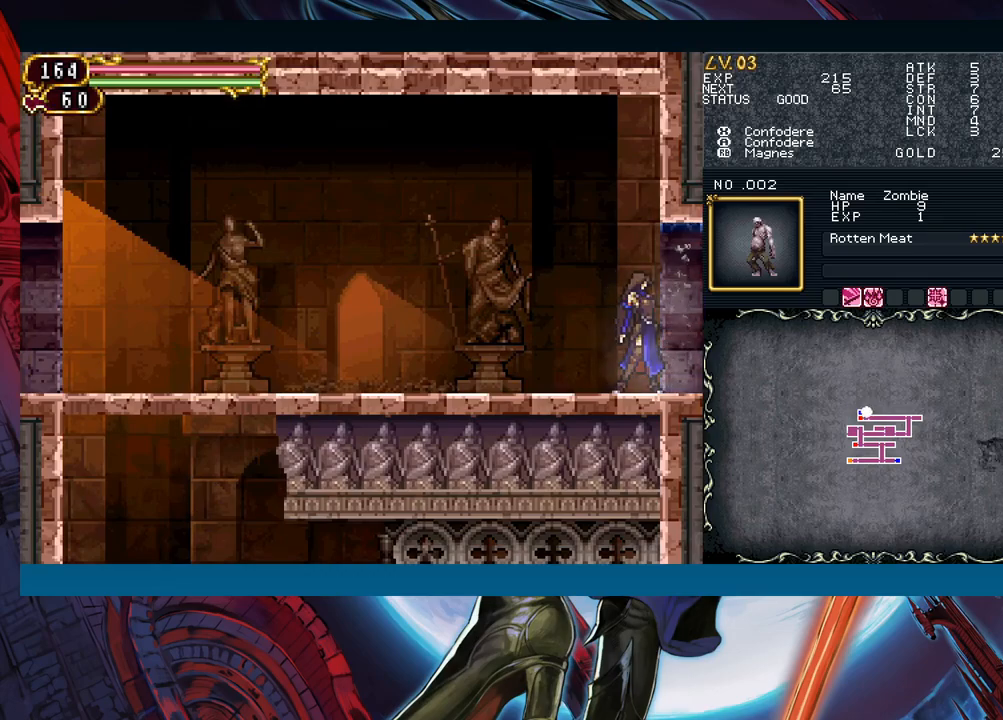
{"buttons": [], "left_stick": "center", "right_stick": "center", "events": []}
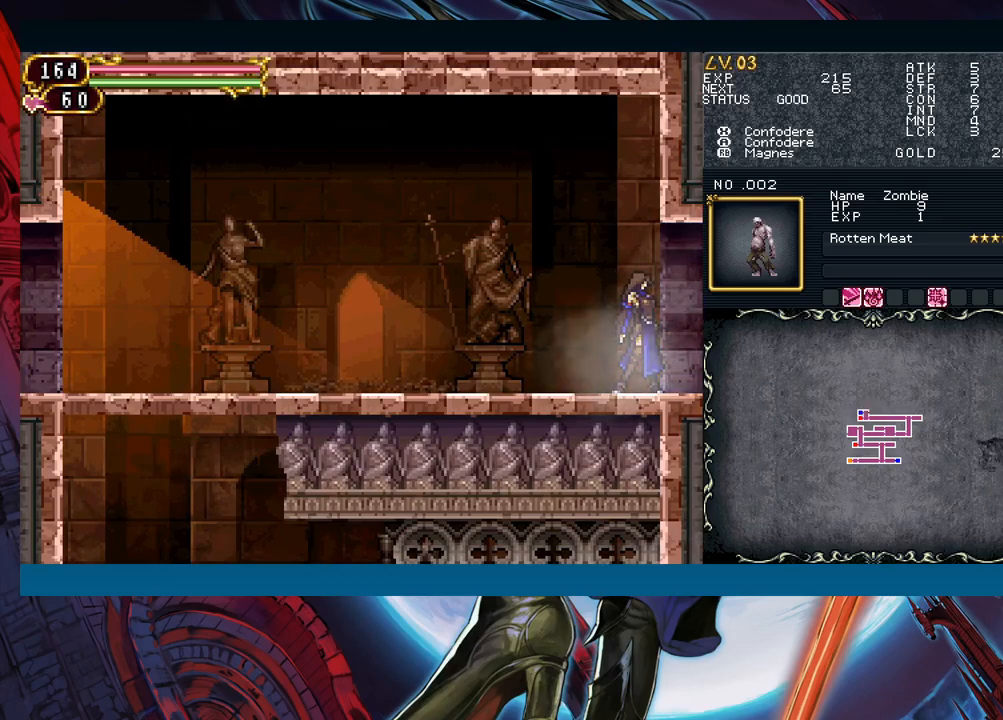
{"buttons": [], "left_stick": "center", "right_stick": "center", "events": []}
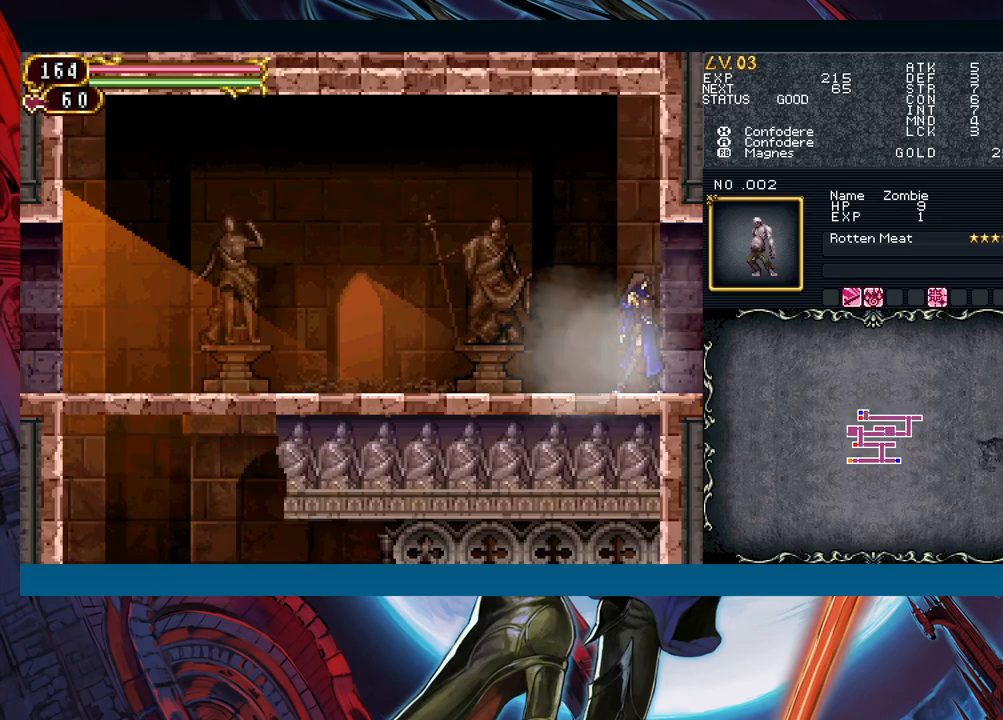
{"buttons": [], "left_stick": "center", "right_stick": "center", "events": []}
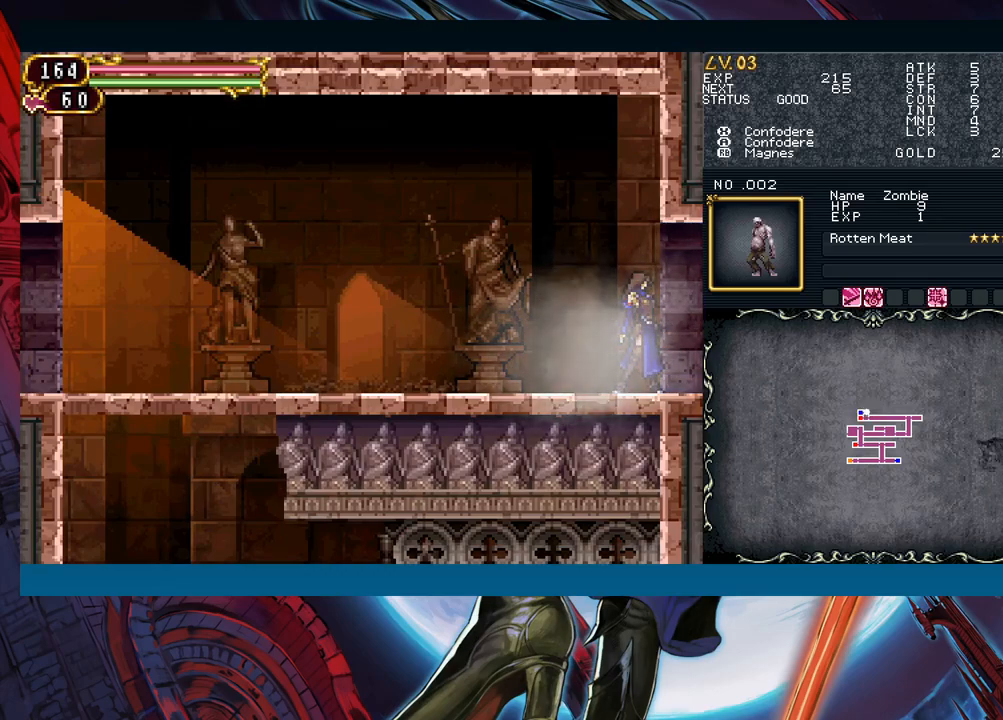
{"buttons": [], "left_stick": "center", "right_stick": "center", "events": []}
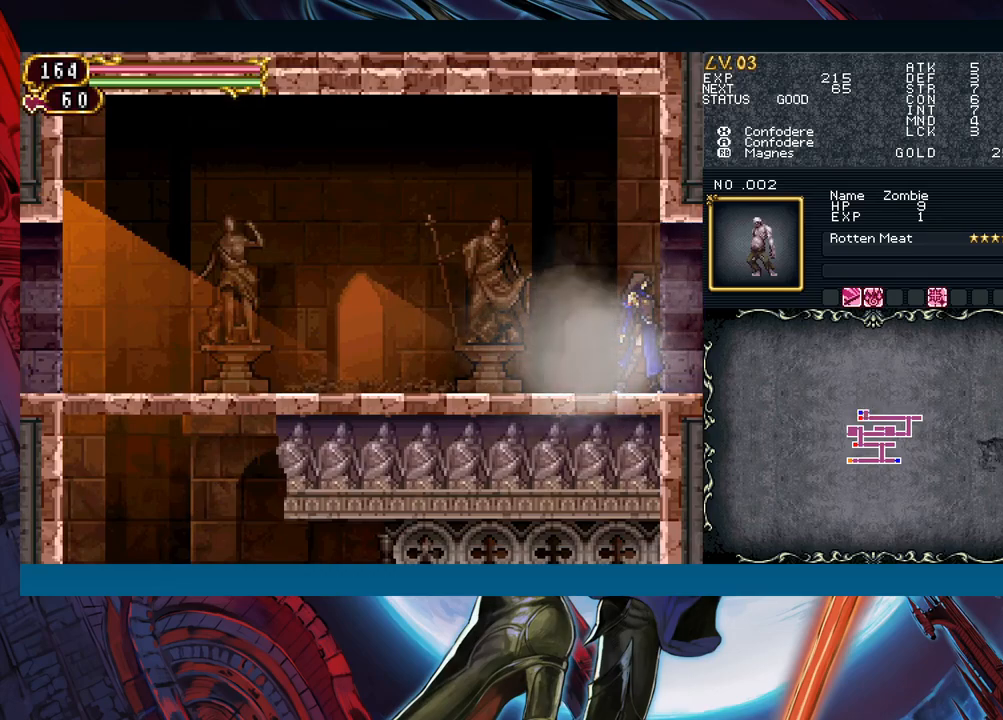
{"buttons": [], "left_stick": "center", "right_stick": "center", "events": []}